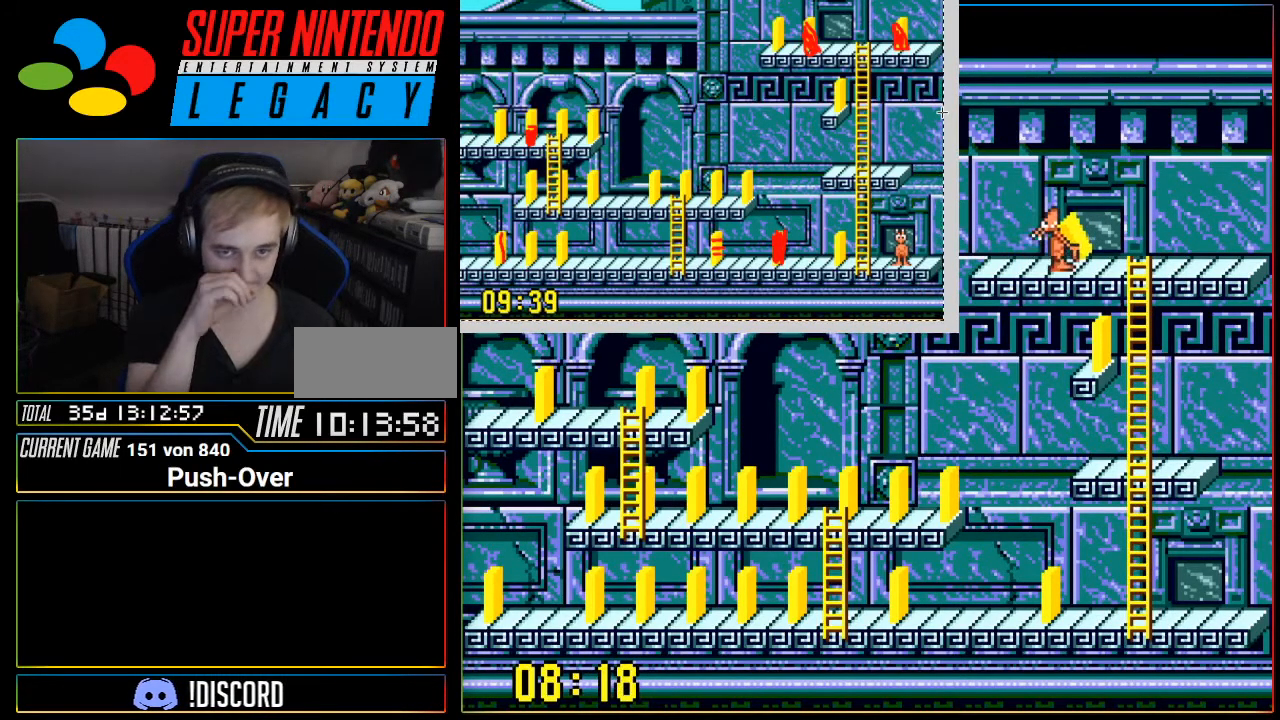
Gameplay with a controller (Nintendo layout); each line is a JSON object with the inputs held at the frame after it. "events" lists button and stick changes between this image and that frame as [ms after this image, input, new state], when the widget could be followed in between. Not read: L3 R3.
{"buttons": ["DPAD_DOWN"], "events": [[300, "DPAD_RIGHT", "up"], [400, "DPAD_DOWN", "down"]]}
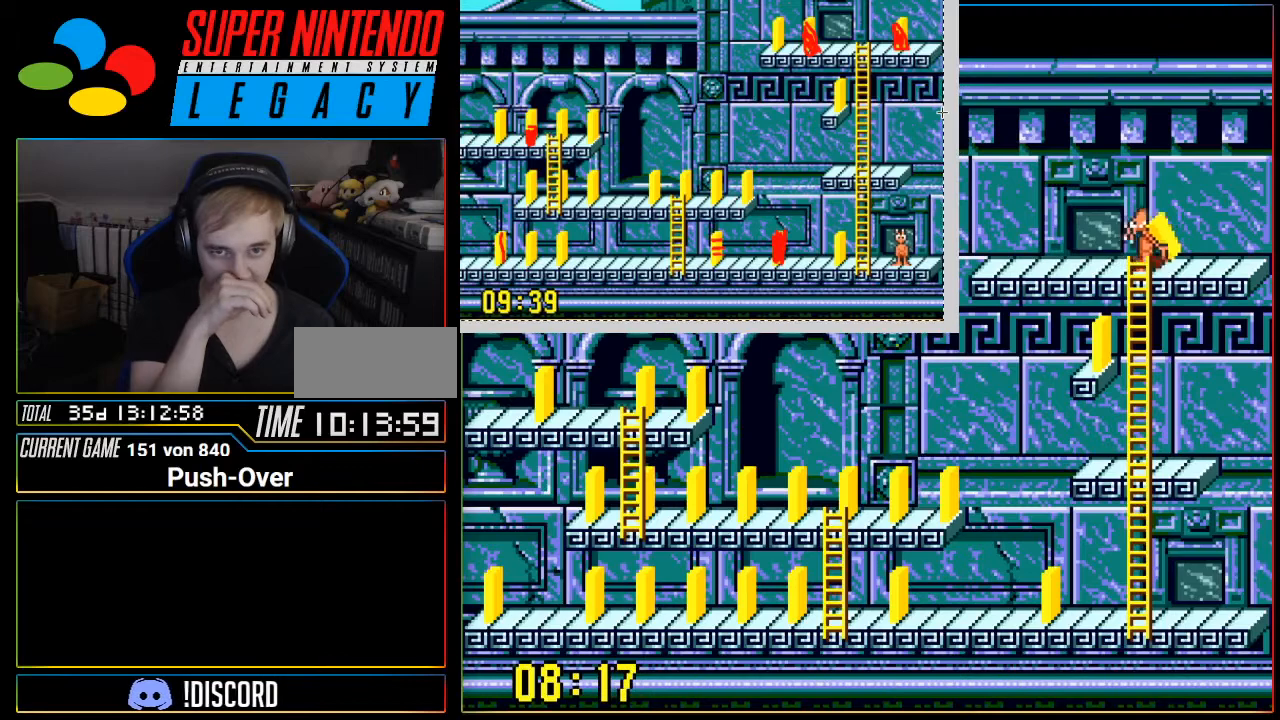
{"buttons": ["DPAD_DOWN"], "events": []}
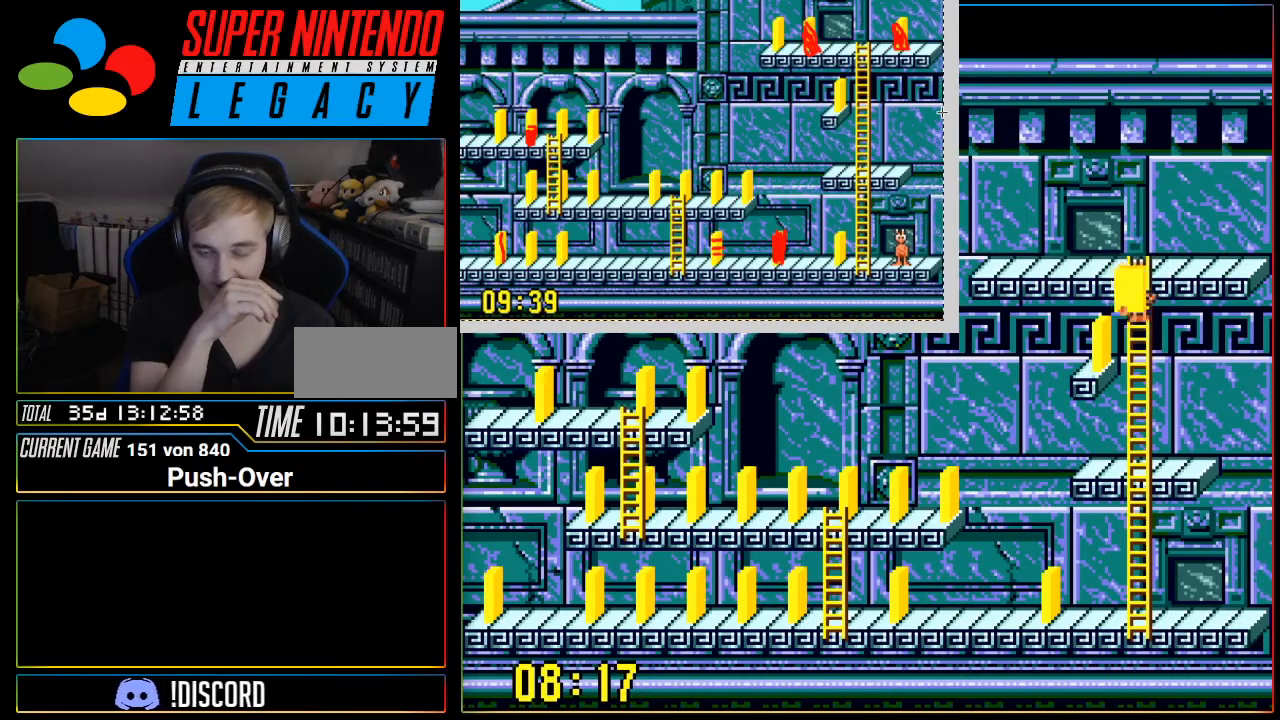
{"buttons": ["DPAD_DOWN"], "events": []}
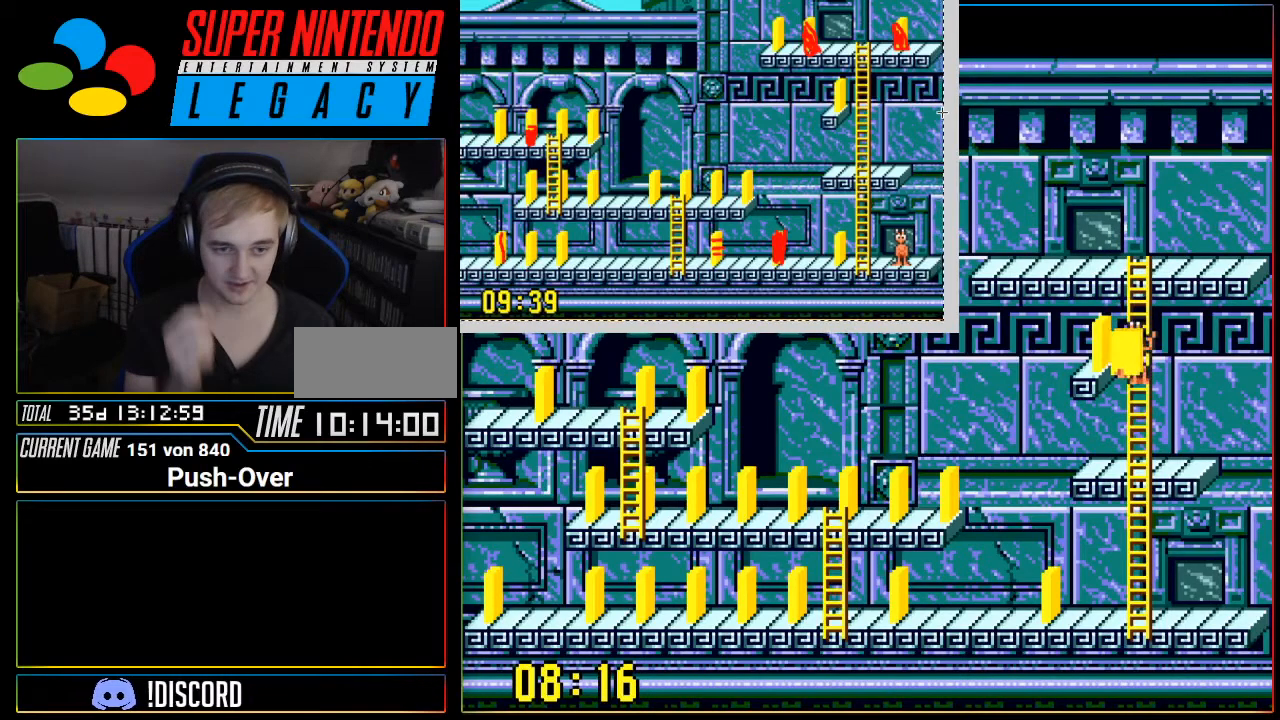
{"buttons": ["DPAD_DOWN"], "events": []}
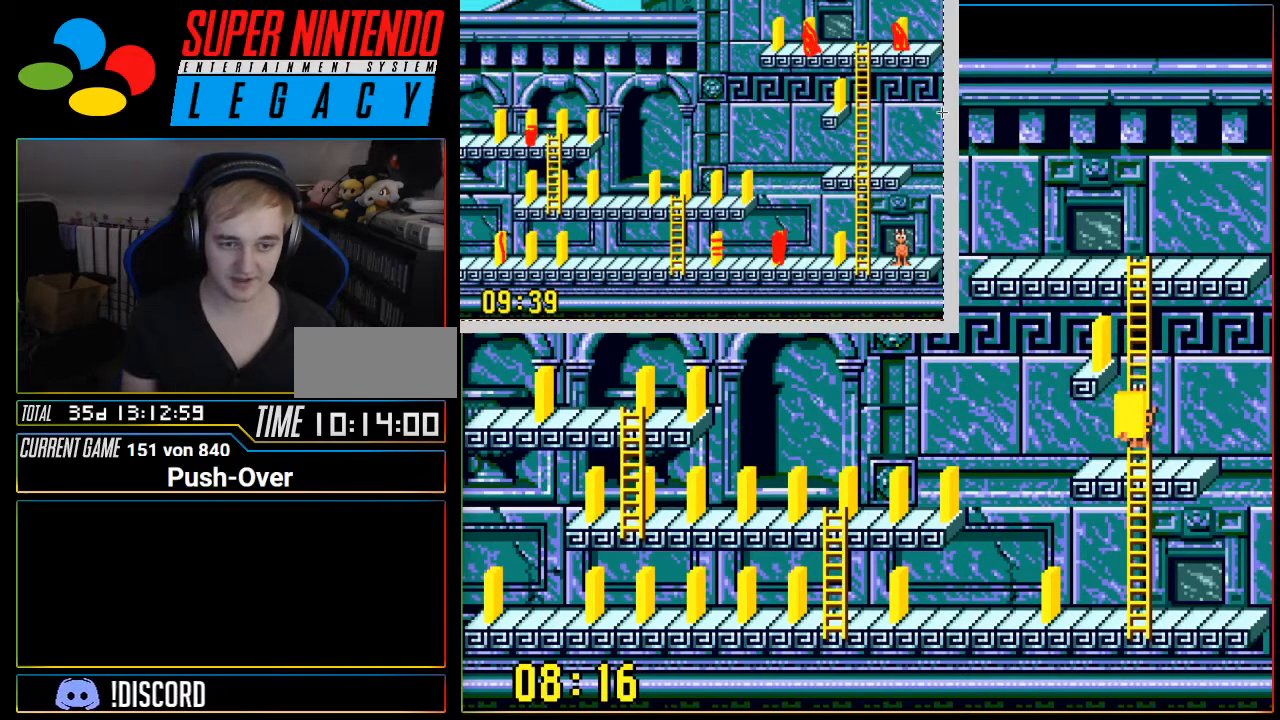
{"buttons": ["DPAD_DOWN"], "events": []}
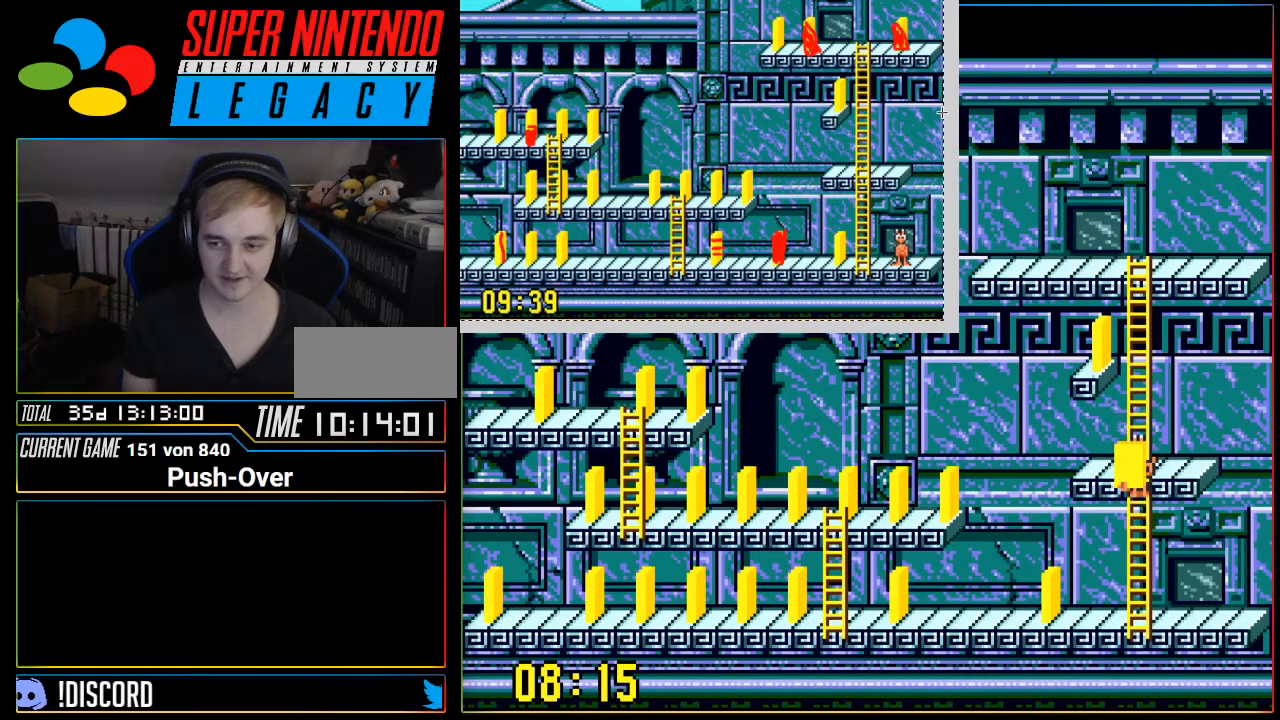
{"buttons": ["DPAD_DOWN"], "events": []}
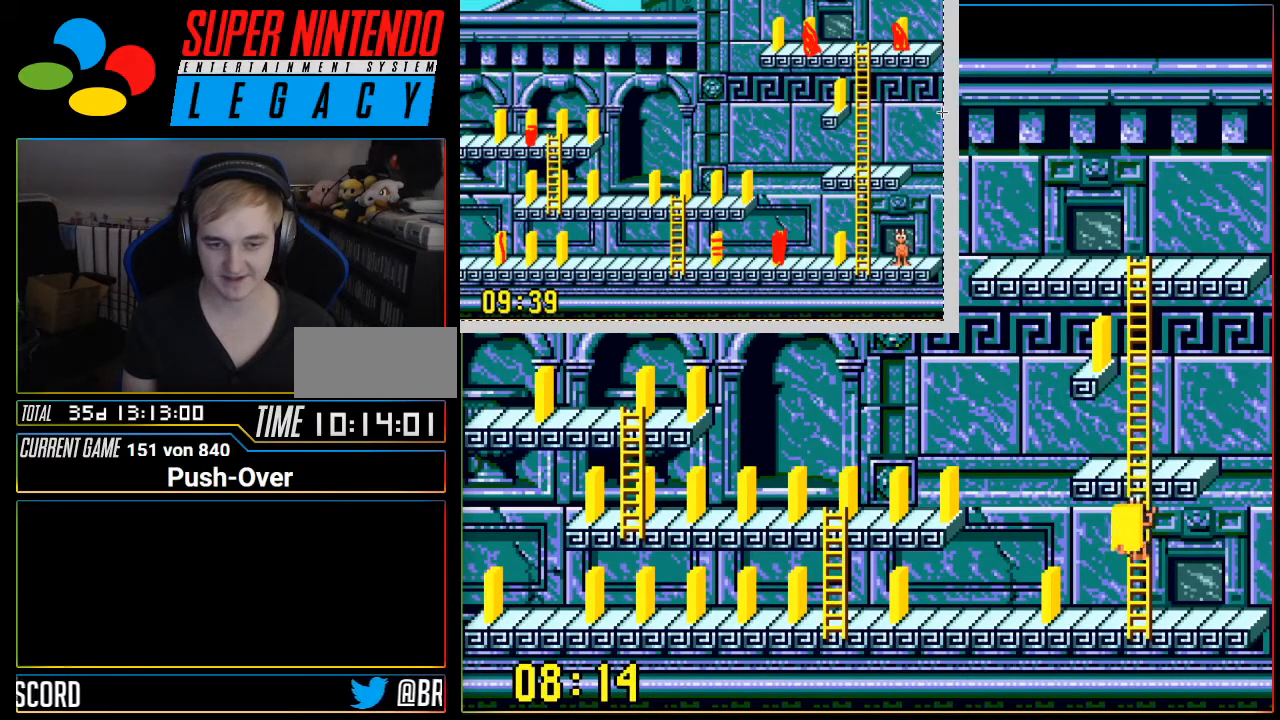
{"buttons": ["DPAD_LEFT"], "events": [[83, "DPAD_LEFT", "down"], [117, "DPAD_DOWN", "up"]]}
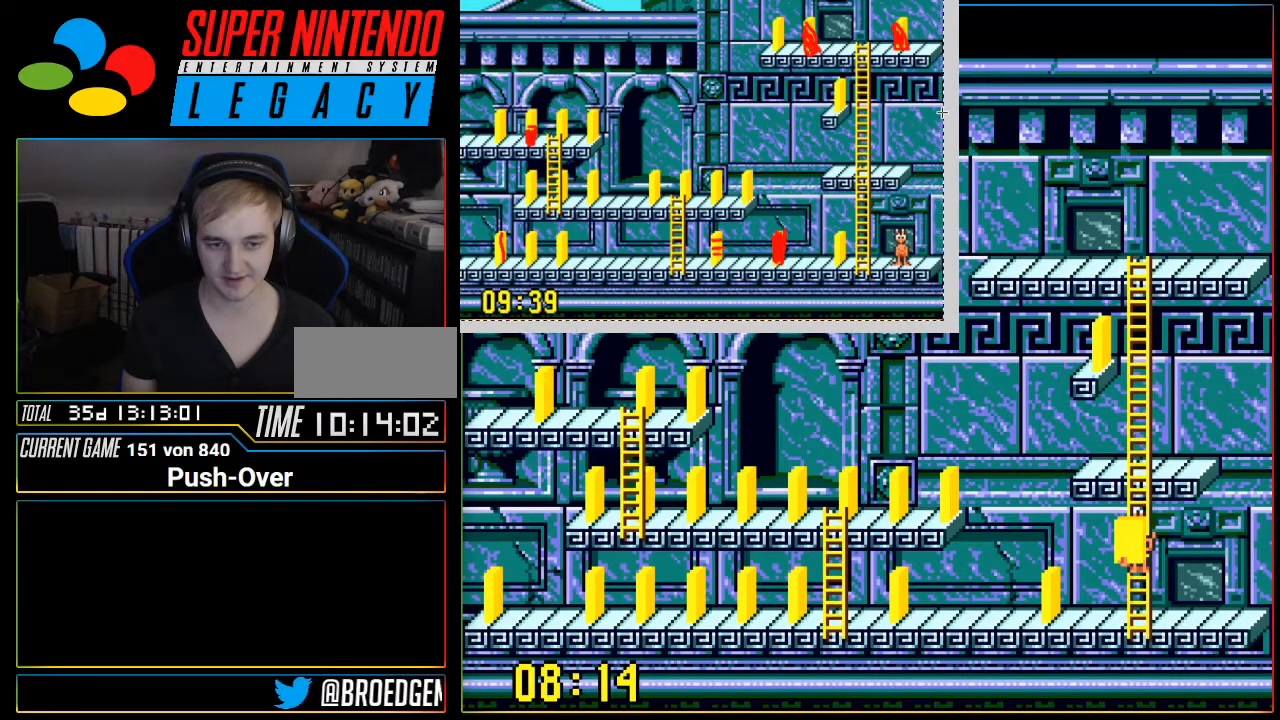
{"buttons": ["DPAD_LEFT"], "events": [[17, "DPAD_LEFT", "up"], [50, "DPAD_DOWN", "down"], [201, "DPAD_DOWN", "up"], [267, "DPAD_LEFT", "down"]]}
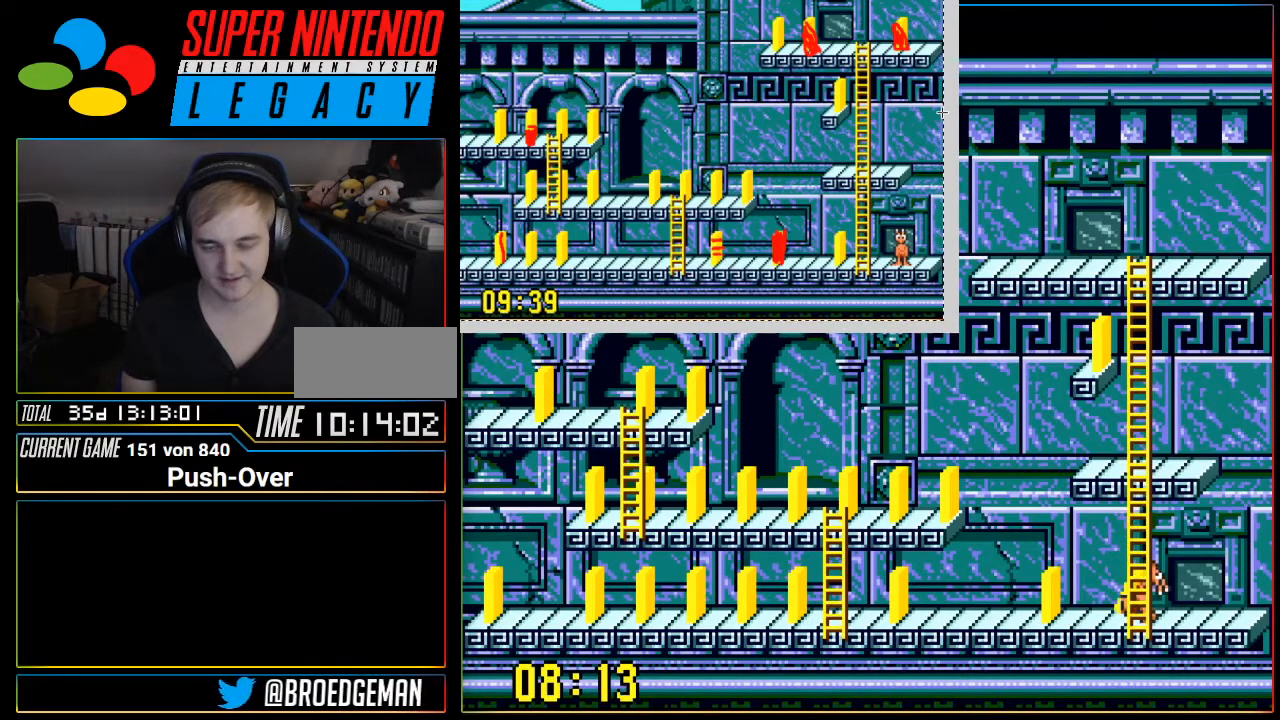
{"buttons": ["DPAD_LEFT"], "events": []}
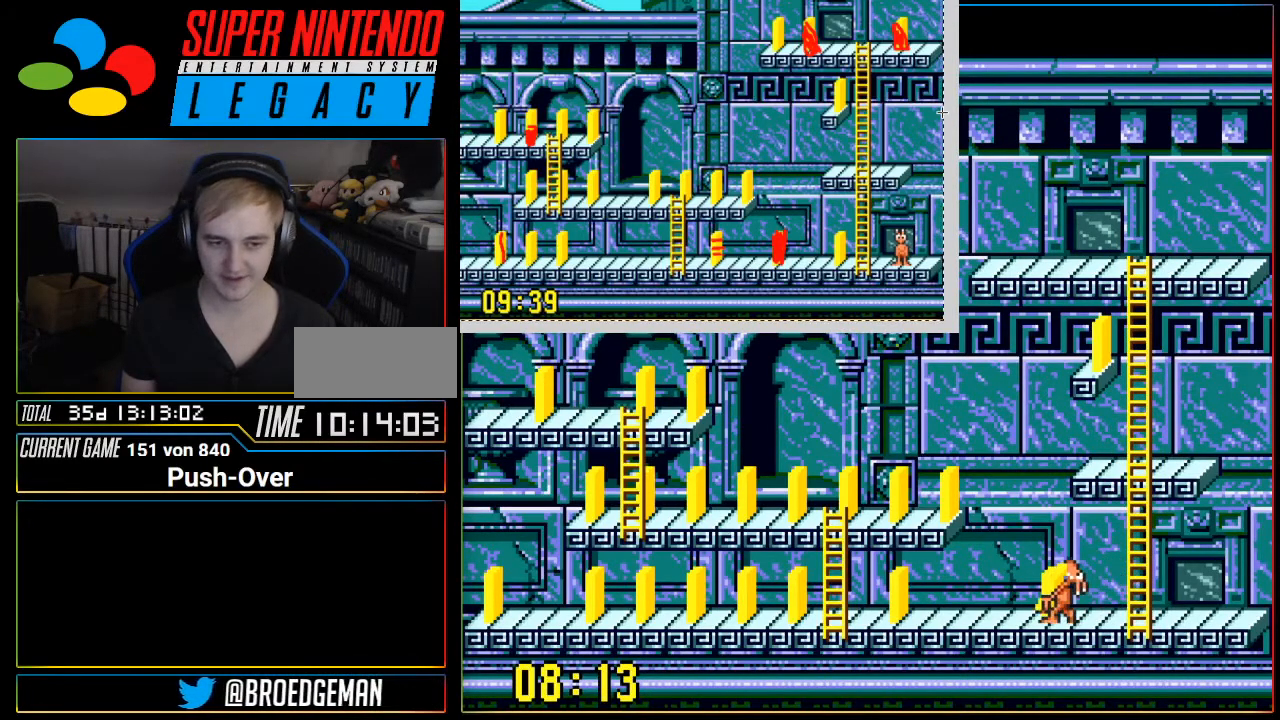
{"buttons": ["DPAD_LEFT"], "events": []}
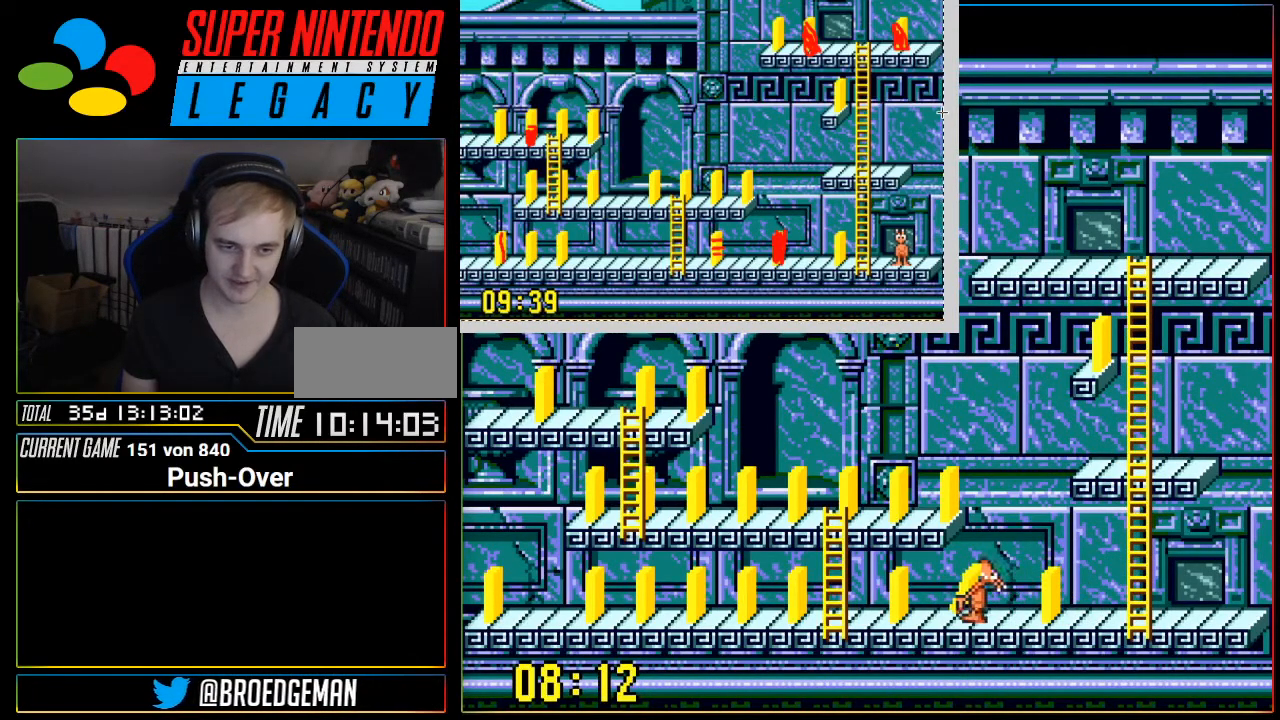
{"buttons": ["DPAD_LEFT"], "events": []}
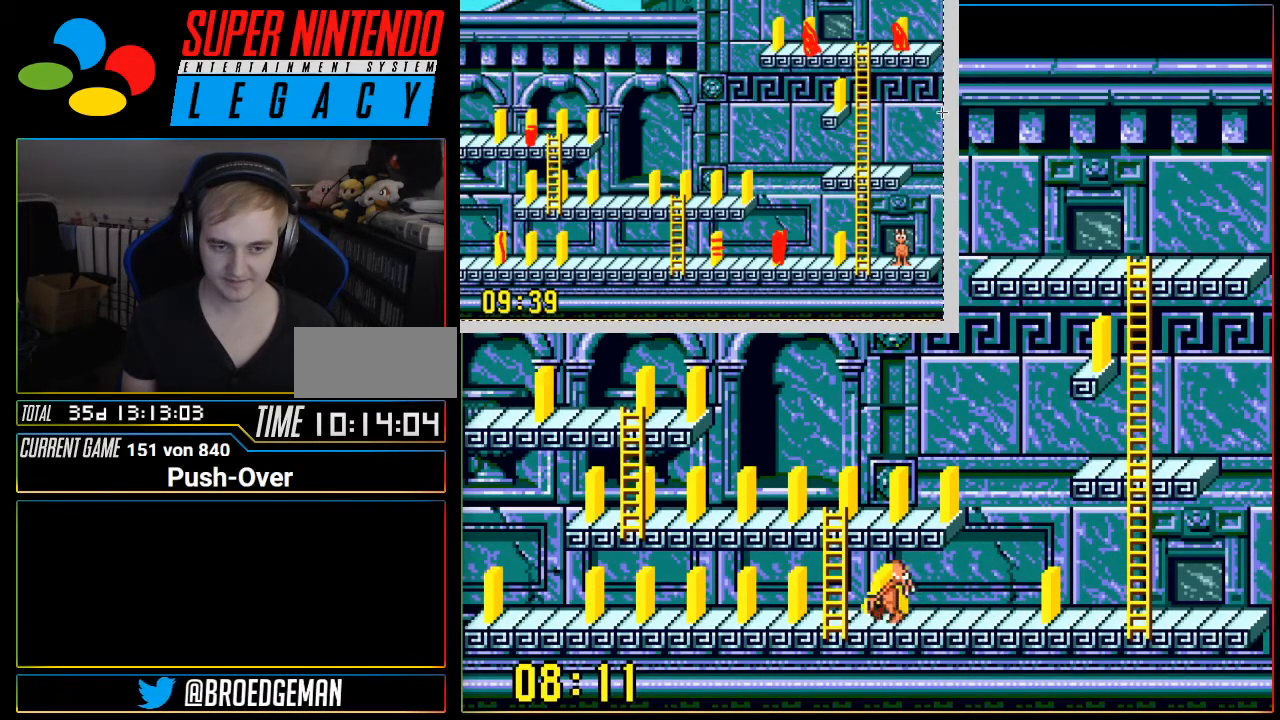
{"buttons": [], "events": [[101, "DPAD_LEFT", "up"], [234, "A", "down"], [484, "A", "up"]]}
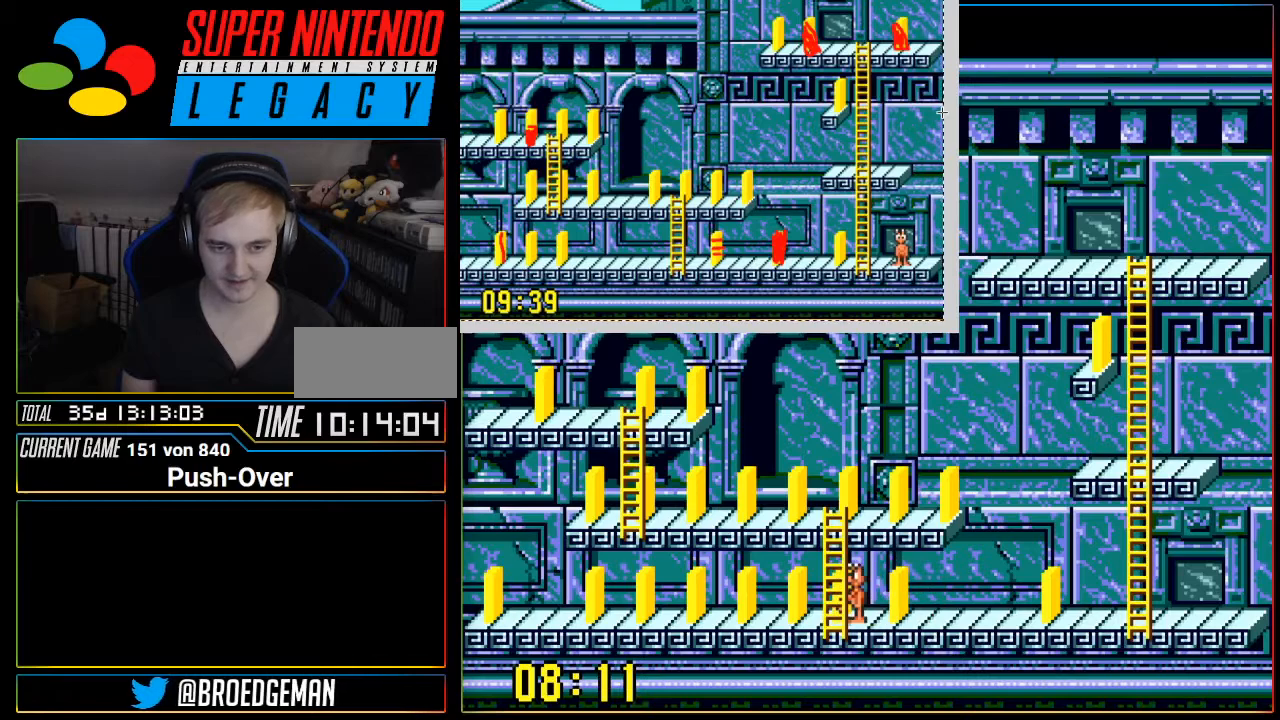
{"buttons": ["DPAD_UP"], "events": [[367, "DPAD_UP", "down"]]}
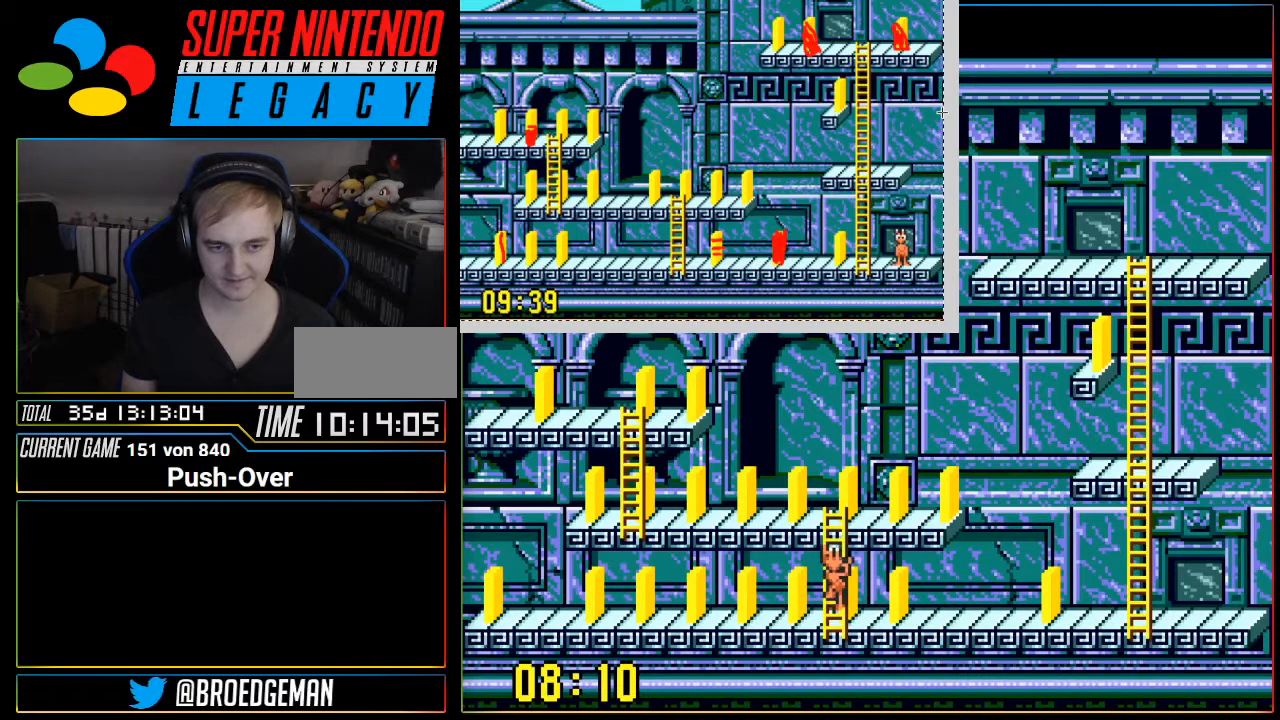
{"buttons": ["DPAD_LEFT"], "events": [[418, "DPAD_UP", "up"], [451, "DPAD_LEFT", "down"]]}
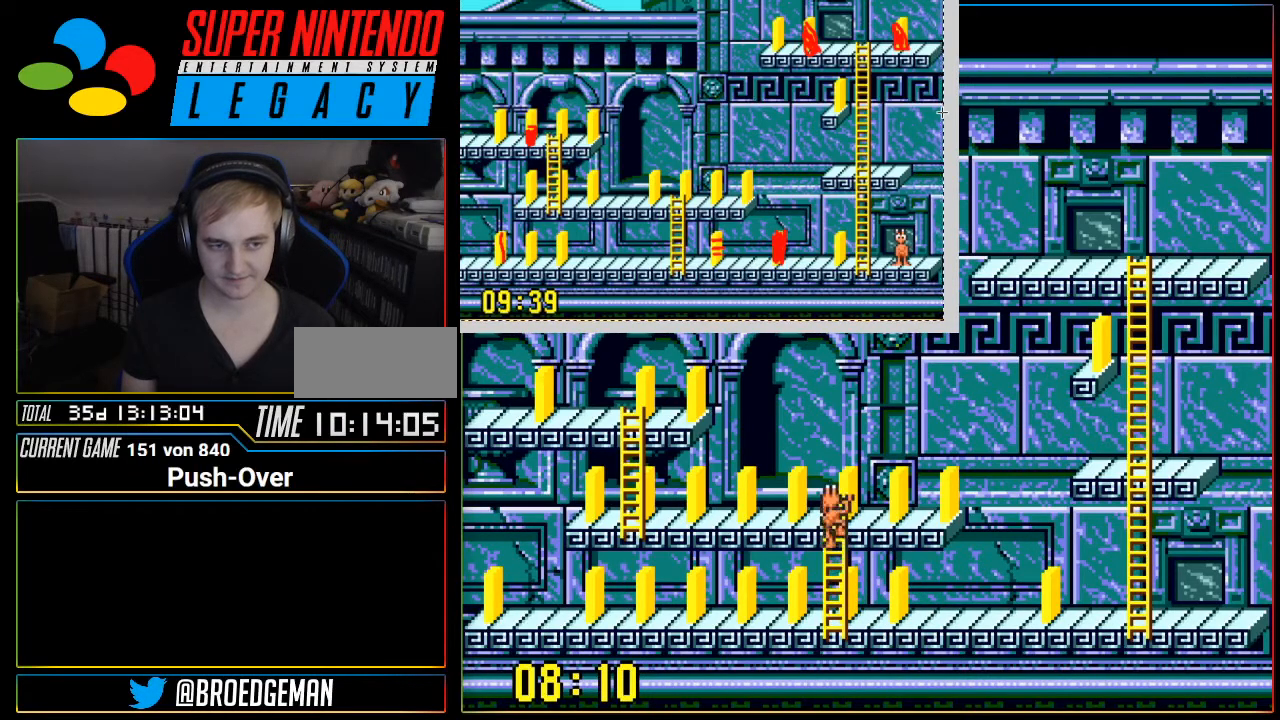
{"buttons": ["DPAD_LEFT"], "events": []}
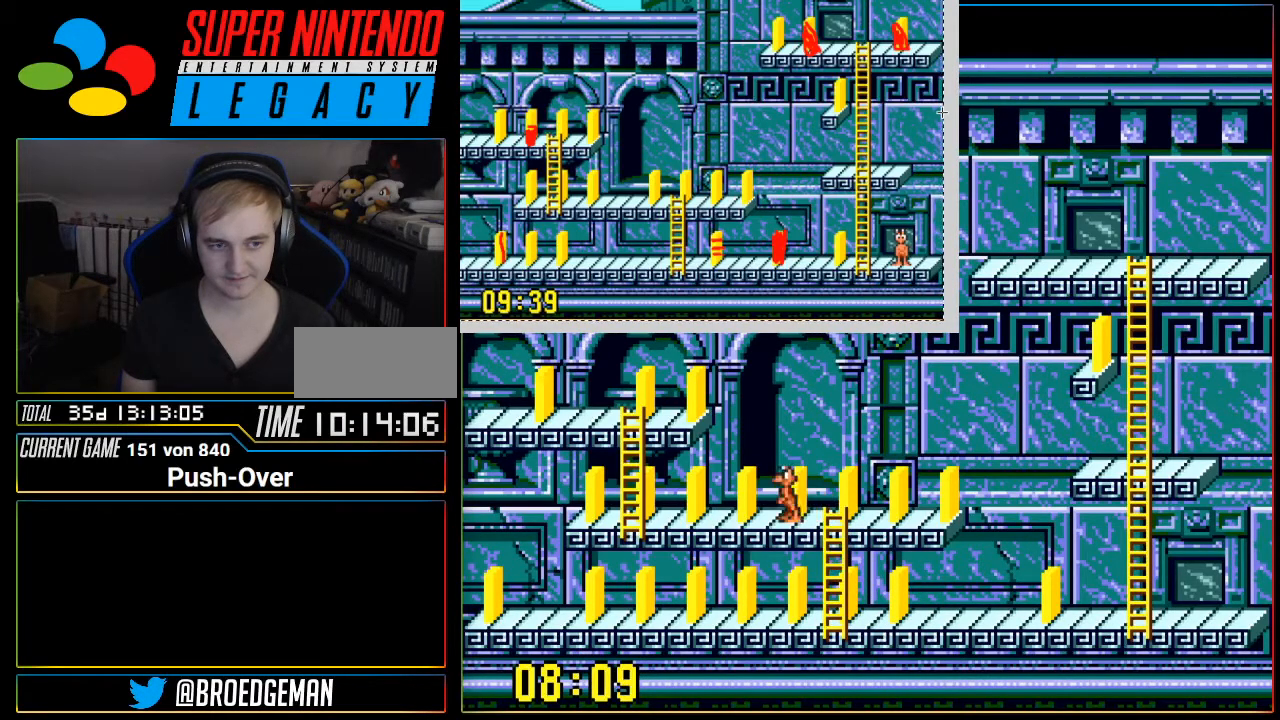
{"buttons": ["DPAD_LEFT"], "events": []}
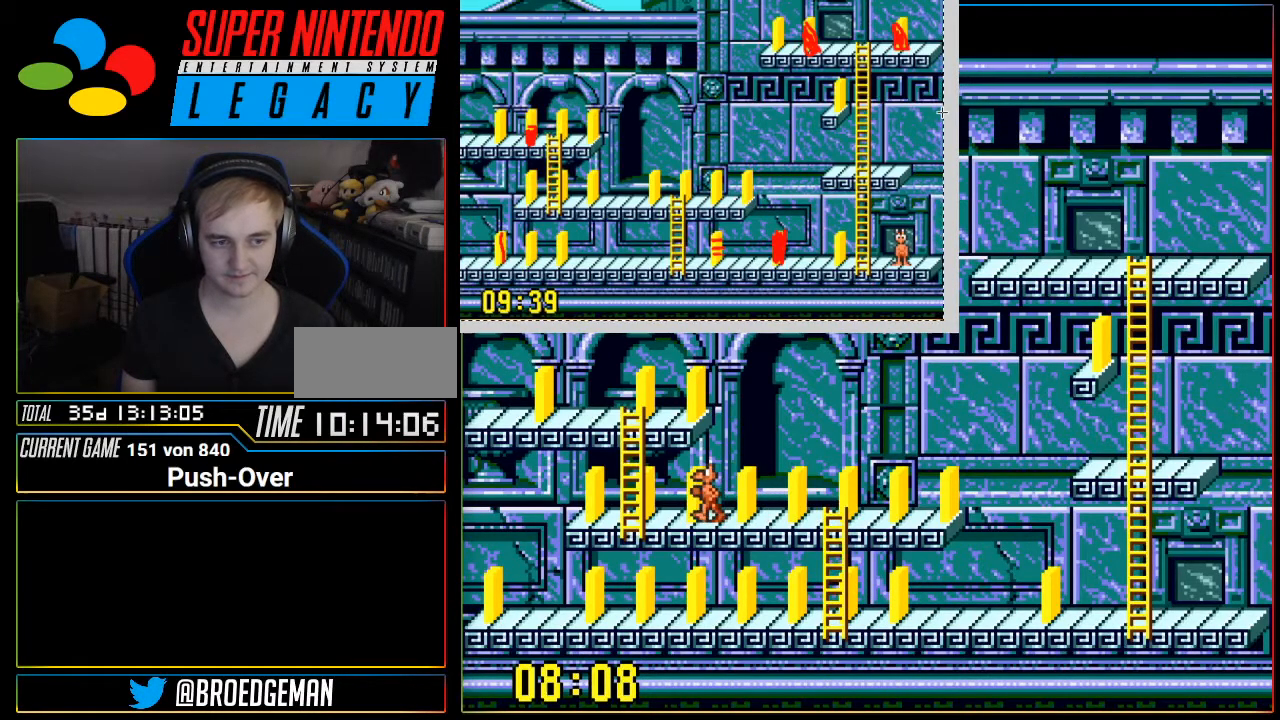
{"buttons": ["DPAD_UP"], "events": [[350, "DPAD_LEFT", "up"], [434, "DPAD_UP", "down"]]}
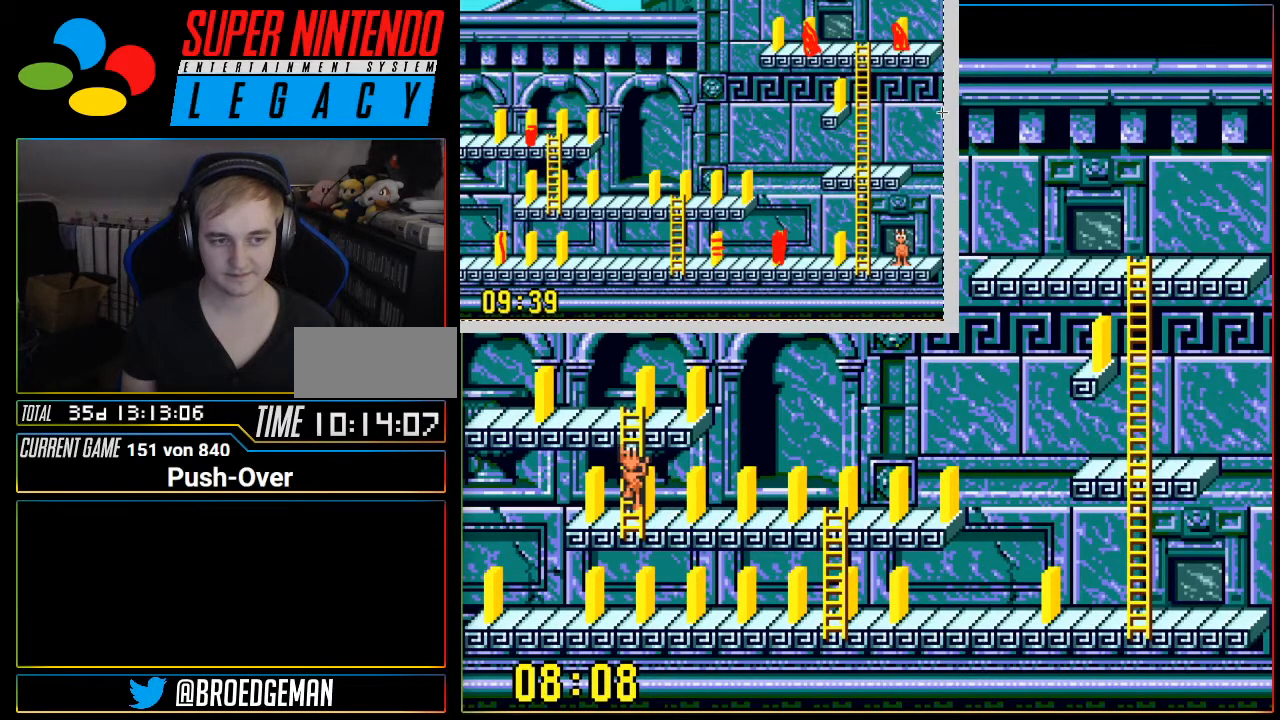
{"buttons": [], "events": [[484, "DPAD_UP", "up"]]}
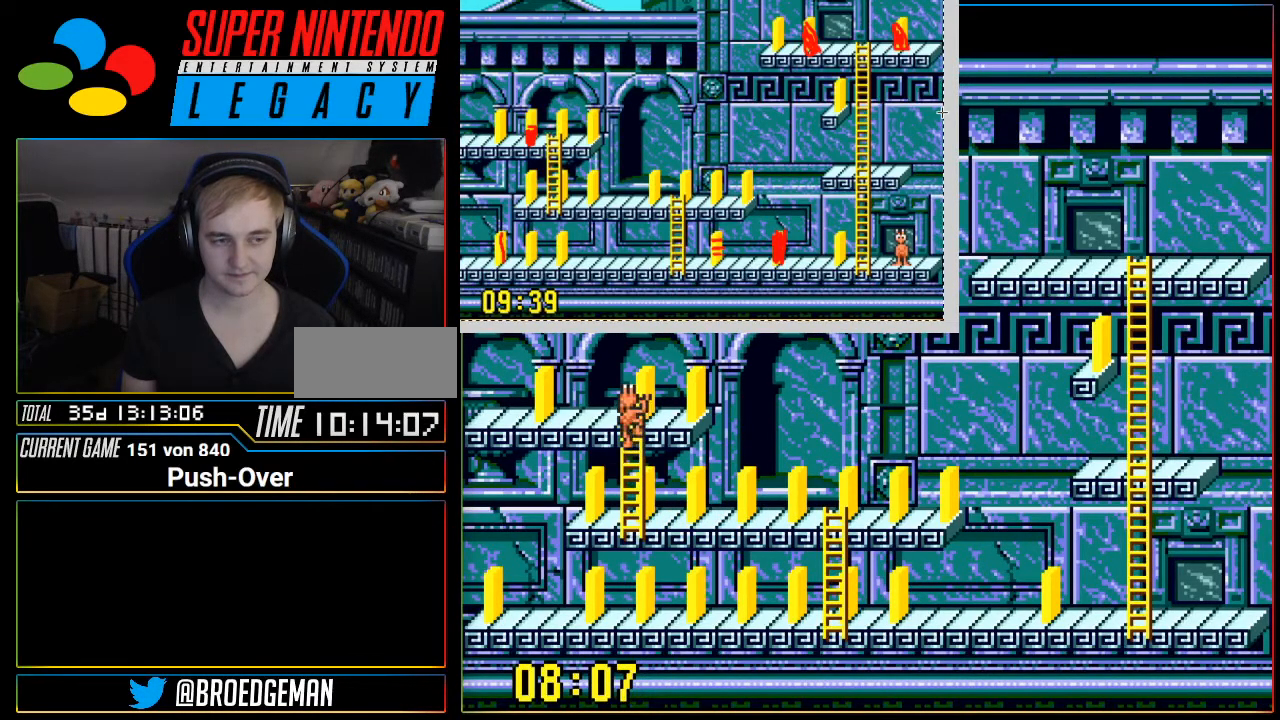
{"buttons": ["DPAD_LEFT"], "events": [[17, "DPAD_LEFT", "down"]]}
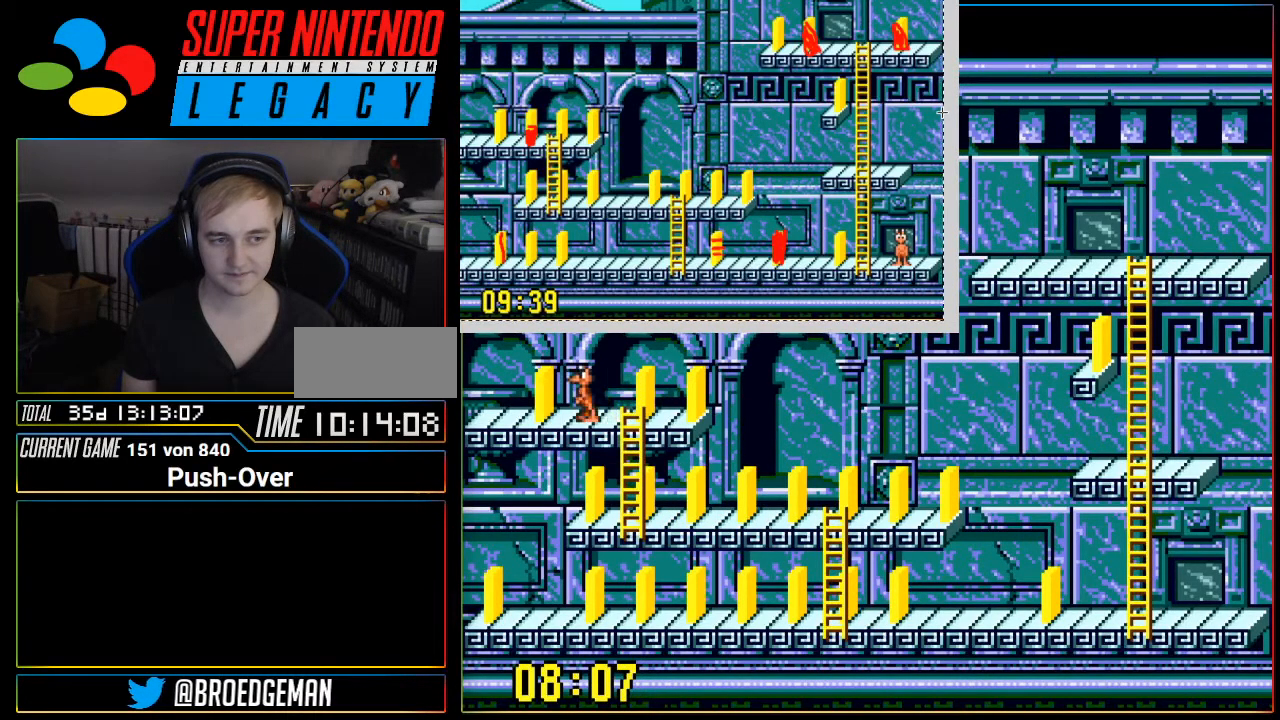
{"buttons": ["A"], "events": [[117, "DPAD_LEFT", "up"], [301, "A", "down"]]}
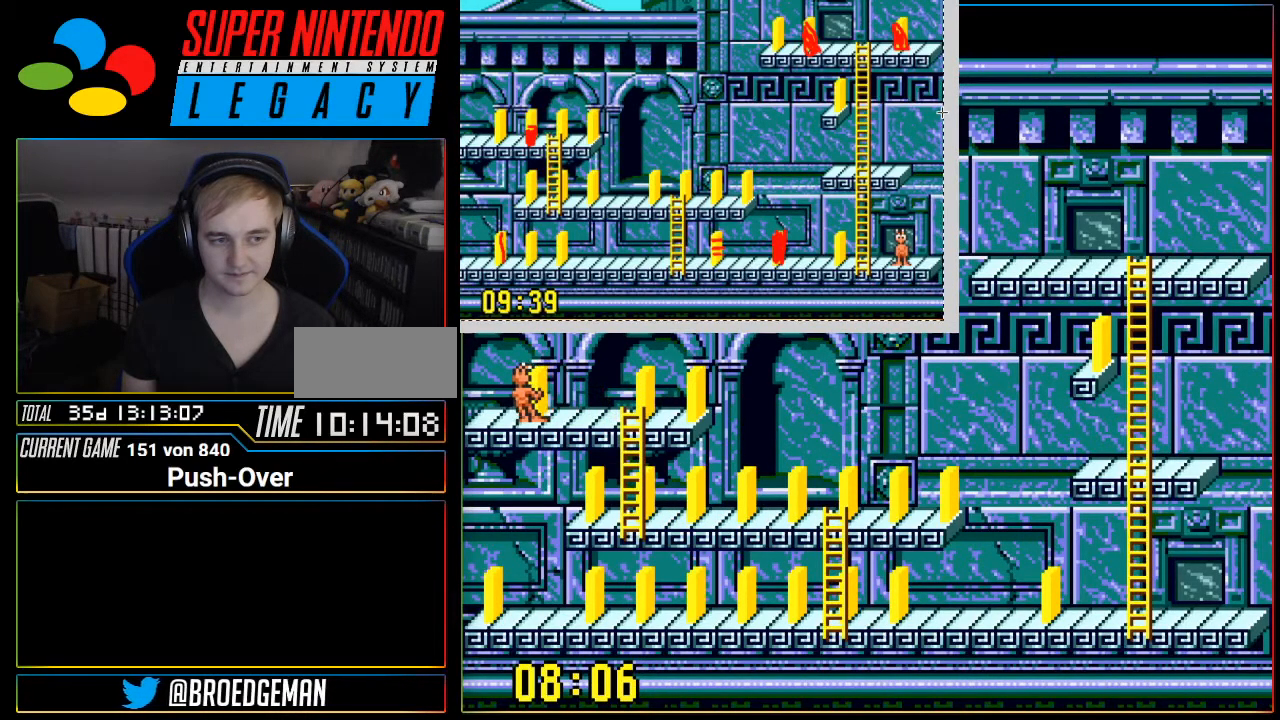
{"buttons": [], "events": [[17, "A", "up"]]}
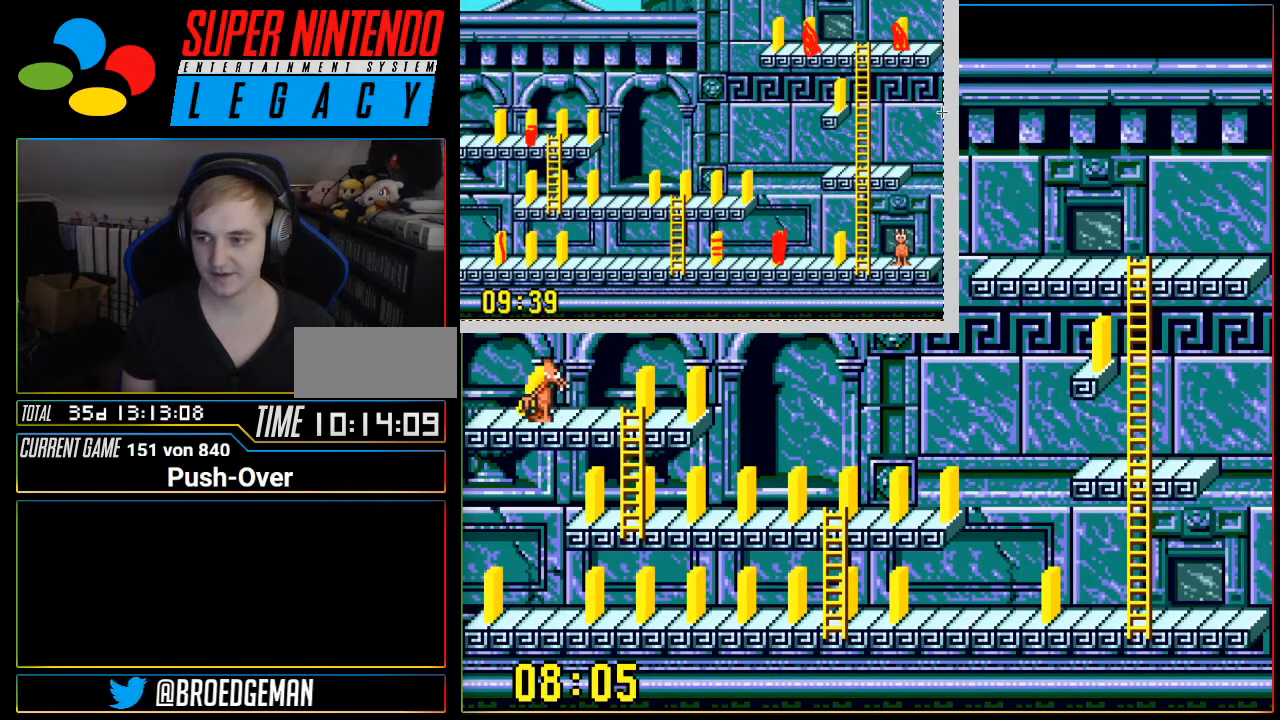
{"buttons": ["DPAD_RIGHT"], "events": [[451, "DPAD_RIGHT", "down"]]}
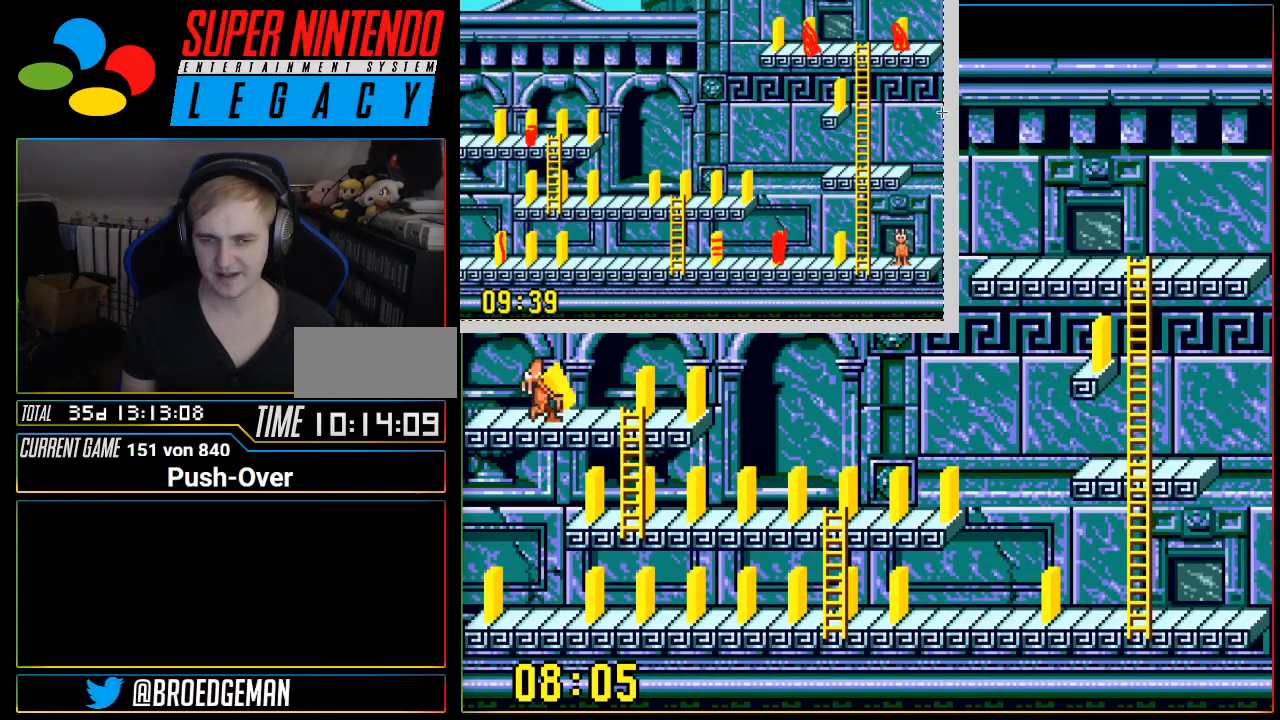
{"buttons": ["A"], "events": [[50, "DPAD_RIGHT", "up"], [334, "A", "down"]]}
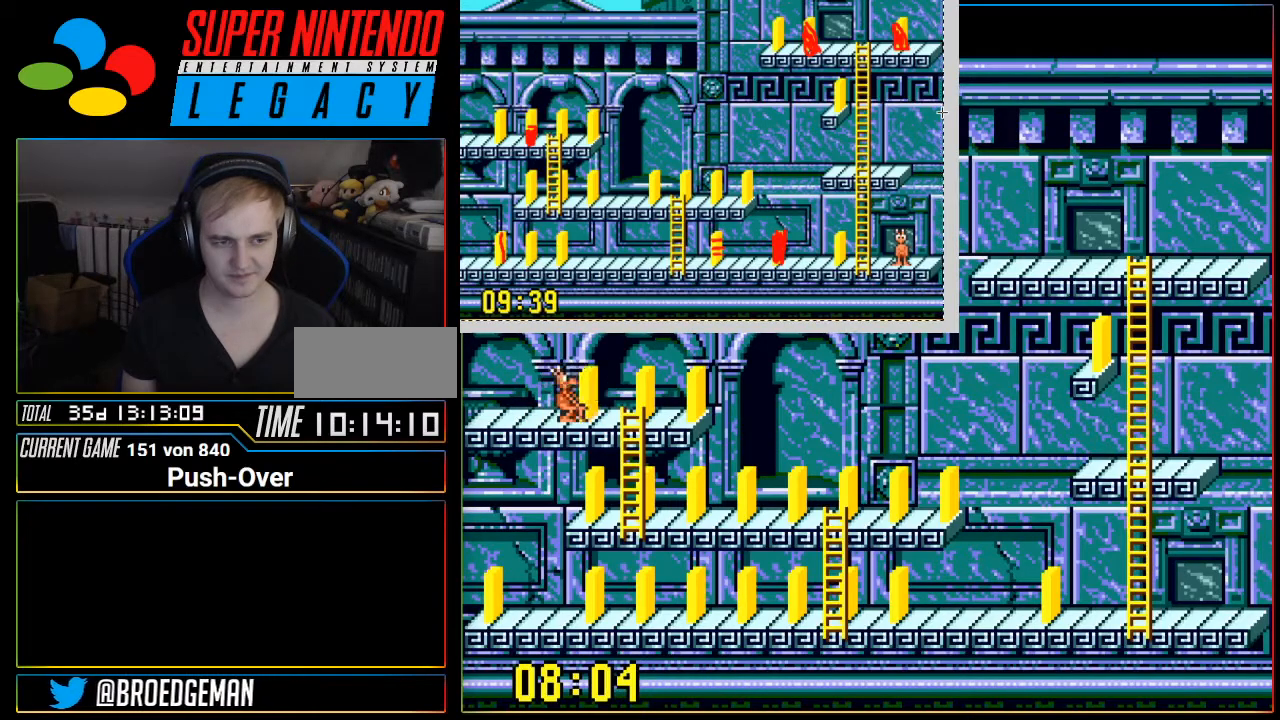
{"buttons": [], "events": [[84, "A", "up"]]}
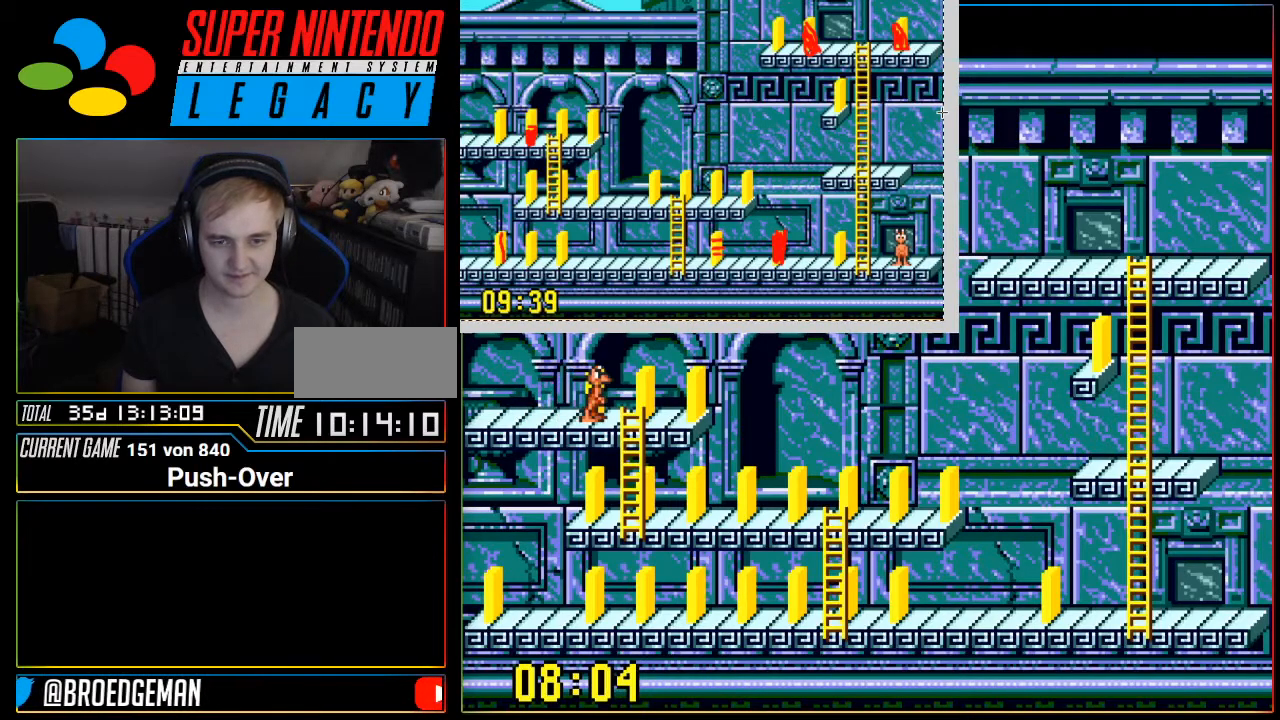
{"buttons": [], "events": [[284, "DPAD_LEFT", "down"], [350, "DPAD_LEFT", "up"]]}
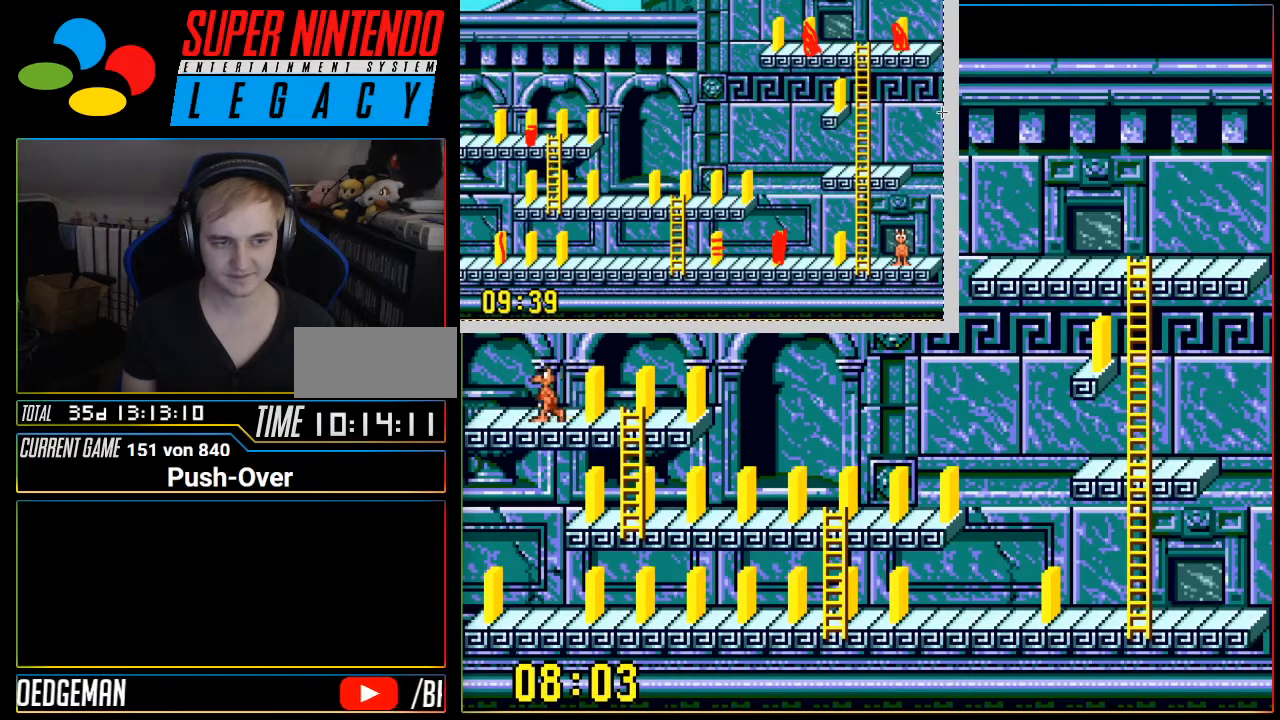
{"buttons": ["A"], "events": [[67, "DPAD_UP", "down"], [251, "DPAD_UP", "up"], [468, "A", "down"]]}
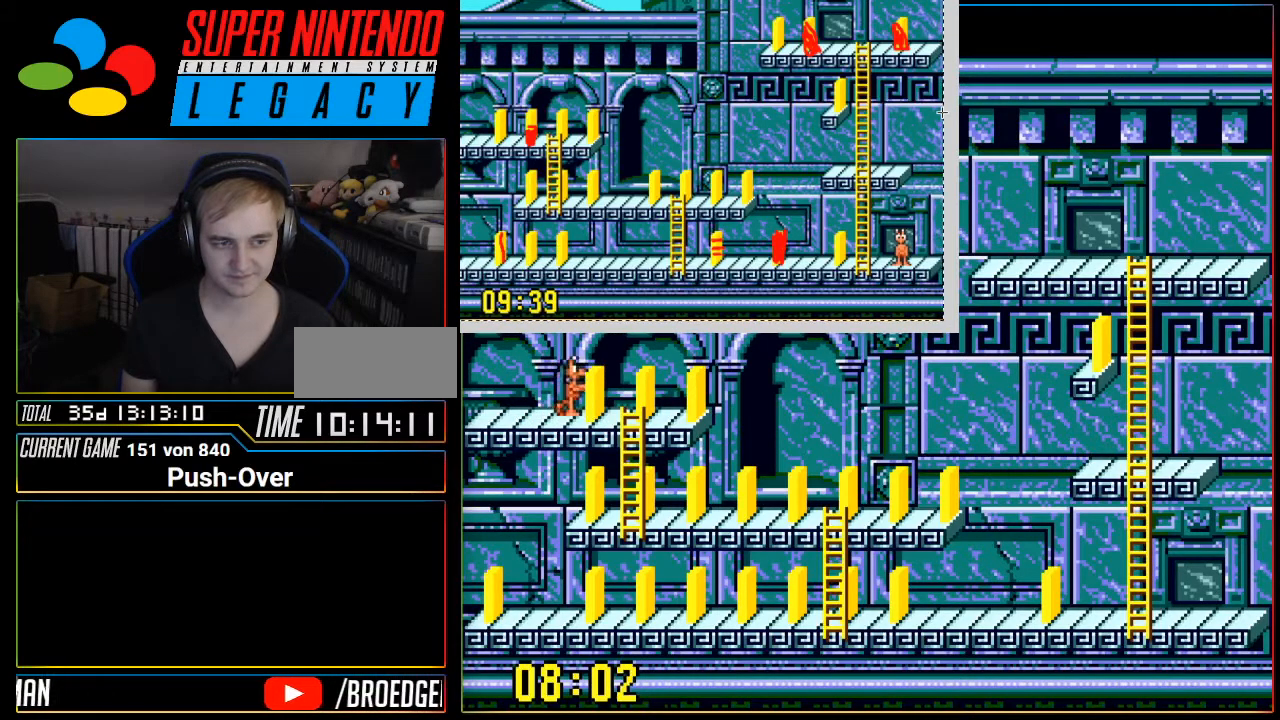
{"buttons": [], "events": [[217, "A", "up"]]}